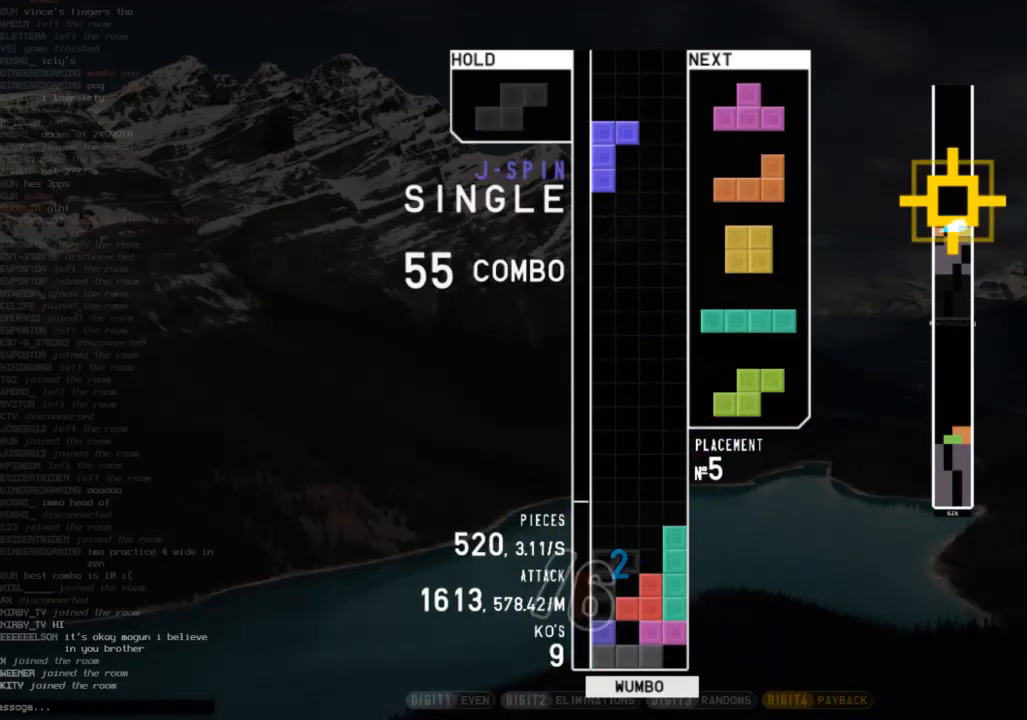
Gameplay with keyboard; each line is a JSON object with the keys held at the frame after it. "events" lists presses ("down") and releases ("up") of "c", "down", "left", "right", "shift", "up", "x" and "z" between this image and that frame as [ms after this image, input, new state], when the widget could be followed in between. No other keys are recorded. Mouse input is not recorded.
{"keys": ["x"], "events": [[33, "z", "down"], [167, "z", "up"], [367, "right", "up"], [400, "x", "down"]]}
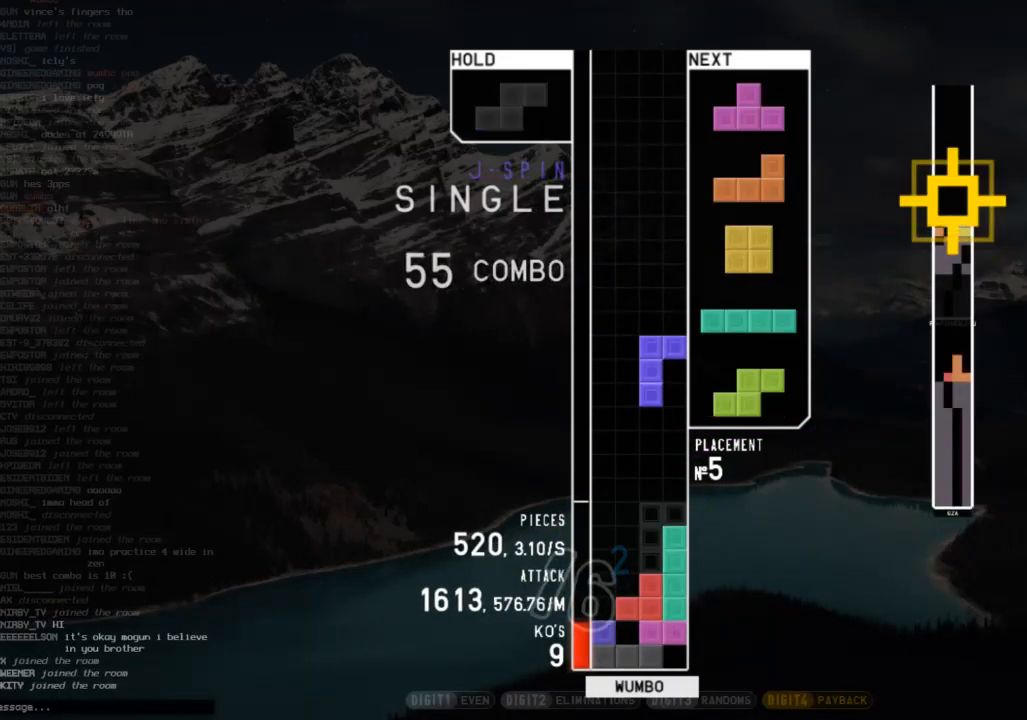
{"keys": ["c", "left", "z"], "events": [[67, "x", "up"], [133, "down", "down"], [200, "down", "up"], [200, "left", "down"], [233, "x", "down"], [333, "down", "down"], [333, "x", "up"], [400, "c", "down"], [433, "down", "up"], [433, "z", "down"]]}
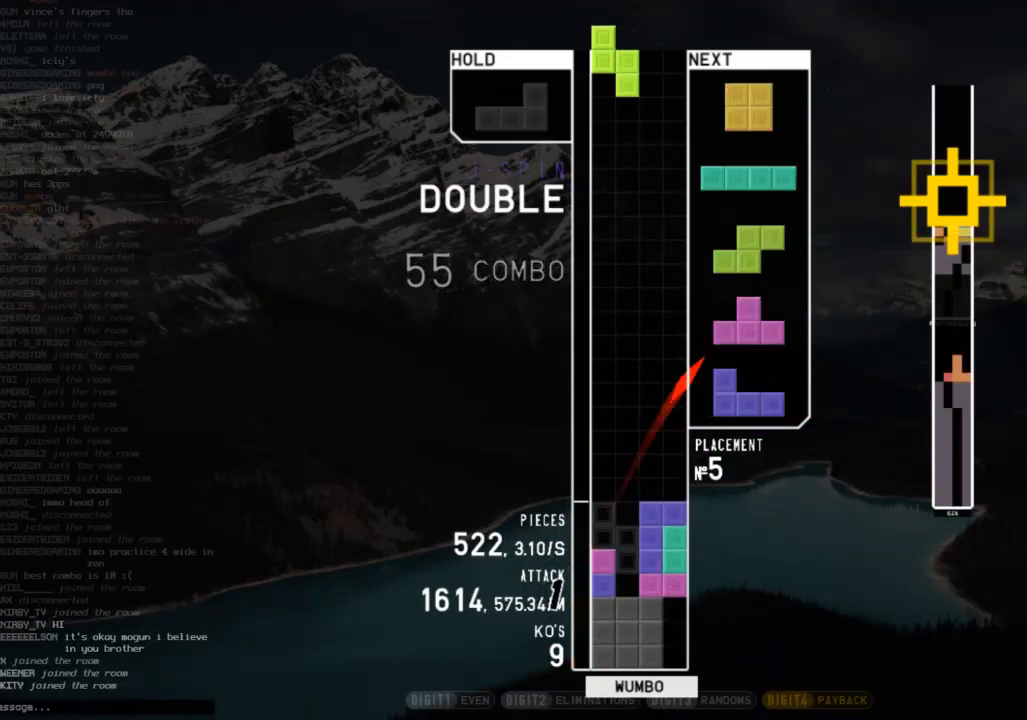
{"keys": ["right"], "events": [[33, "c", "up"], [33, "left", "up"], [67, "z", "up"], [367, "down", "down"], [433, "down", "up"], [500, "right", "down"]]}
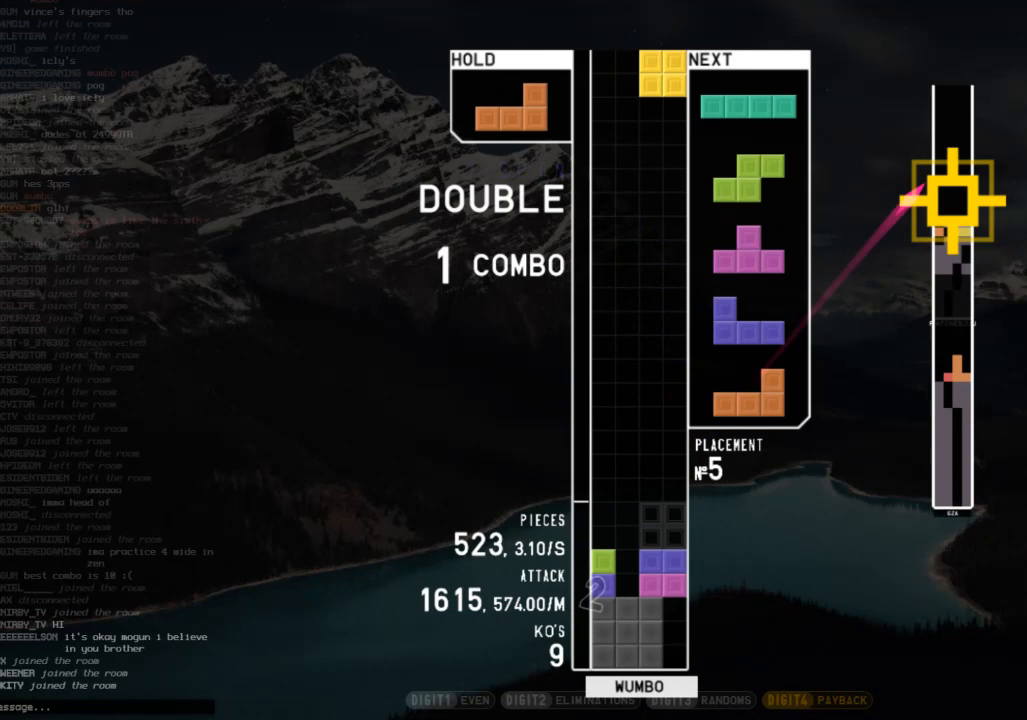
{"keys": [], "events": [[33, "c", "down"], [167, "c", "up"], [267, "right", "up"], [433, "left", "down"], [467, "left", "up"]]}
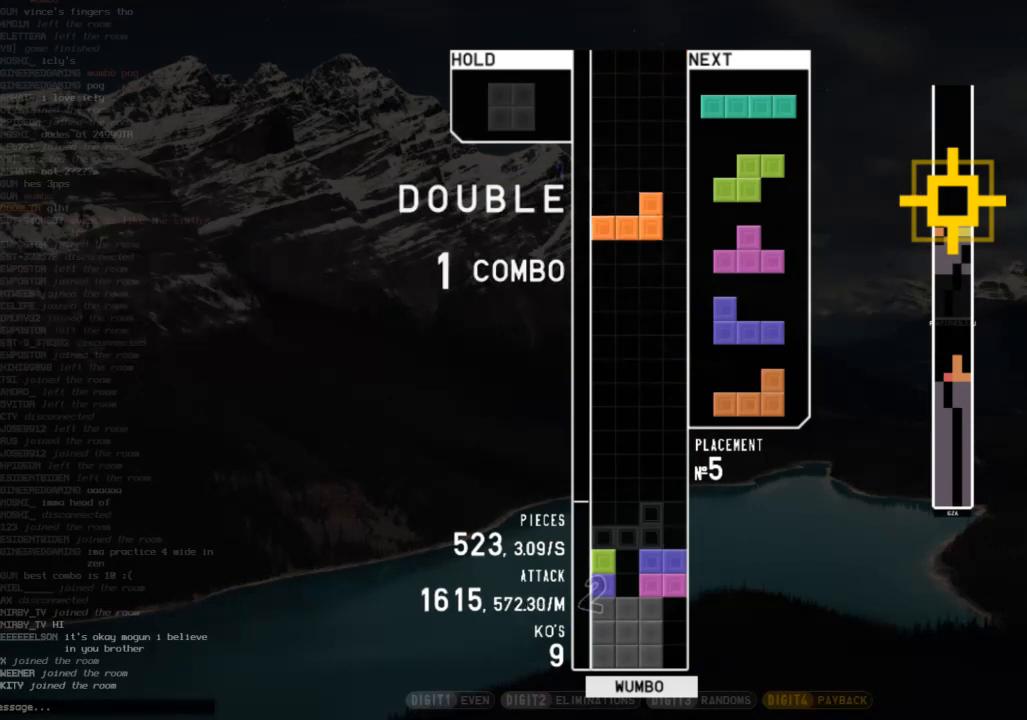
{"keys": ["down"], "events": [[233, "z", "down"], [433, "z", "up"], [467, "down", "down"]]}
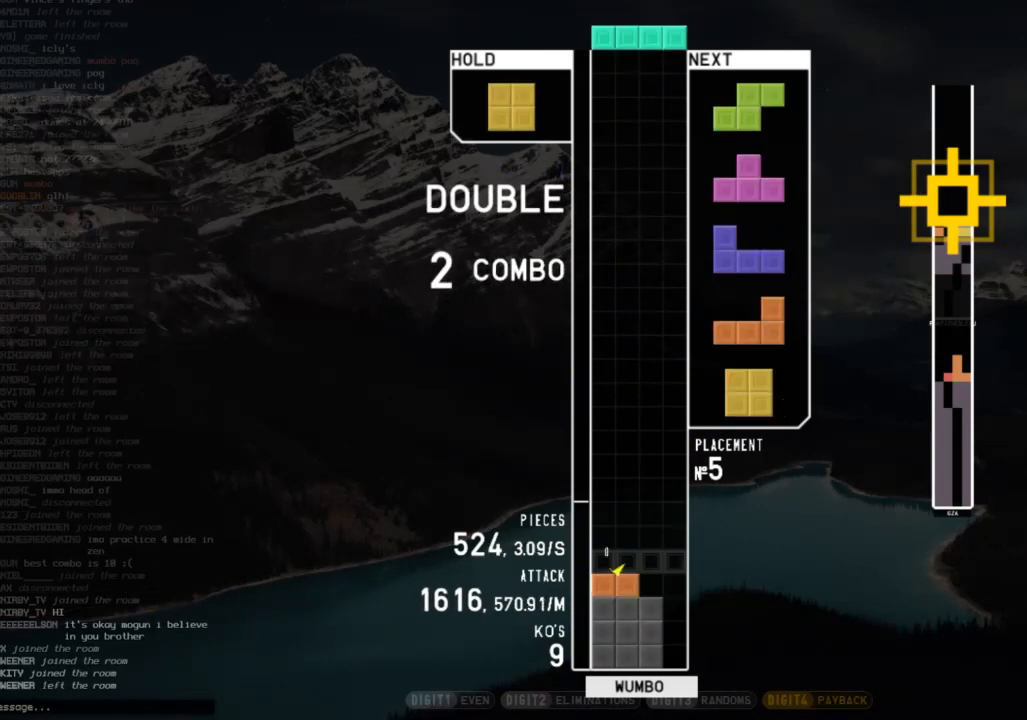
{"keys": ["left"], "events": [[67, "down", "up"], [67, "right", "down"], [167, "x", "down"], [267, "right", "up"], [300, "x", "up"], [433, "down", "down"], [500, "down", "up"], [500, "left", "down"]]}
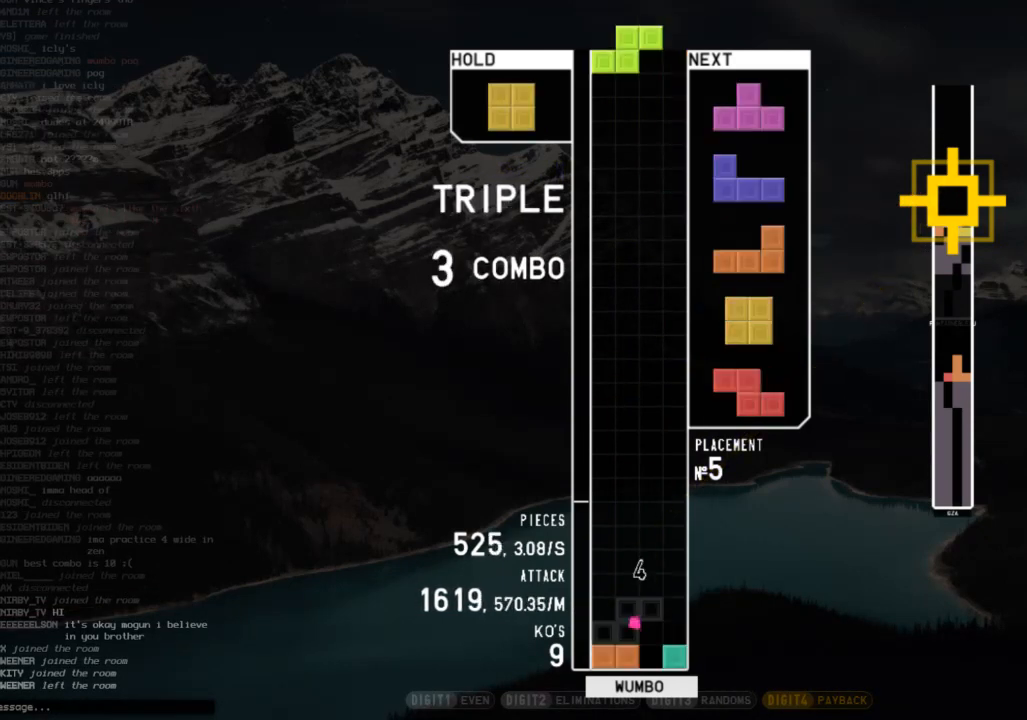
{"keys": ["c", "right", "x"], "events": [[33, "c", "down"], [133, "c", "up"], [167, "down", "down"], [167, "left", "up"], [233, "right", "down"], [267, "down", "up"], [267, "x", "down"], [367, "down", "down"], [367, "x", "up"], [400, "c", "down"], [467, "down", "up"], [500, "x", "down"]]}
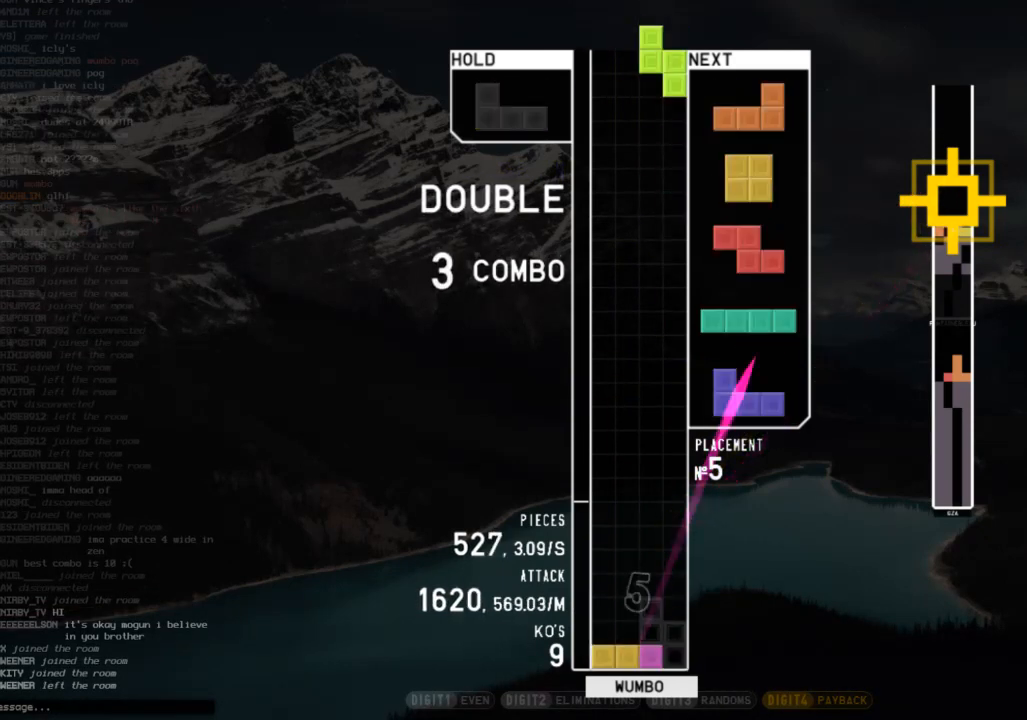
{"keys": ["down", "right"], "events": [[67, "c", "up"], [100, "right", "up"], [100, "x", "up"], [233, "down", "down"], [300, "down", "up"], [300, "left", "down"], [333, "x", "down"], [433, "down", "down"], [433, "x", "up"], [467, "left", "up"], [467, "right", "down"]]}
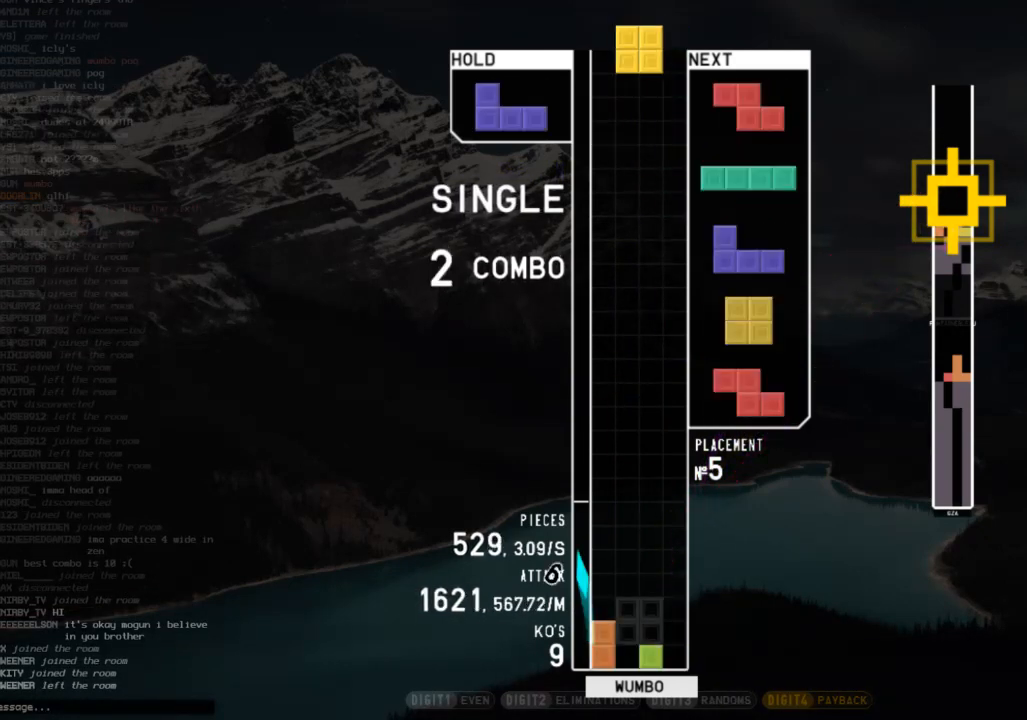
{"keys": [], "events": [[33, "c", "down"], [33, "down", "up"], [67, "shift", "down"], [133, "c", "up"], [167, "down", "down"], [167, "right", "up"], [200, "right", "down"], [200, "shift", "up"], [267, "c", "down"], [267, "down", "up"], [400, "c", "up"], [400, "right", "up"]]}
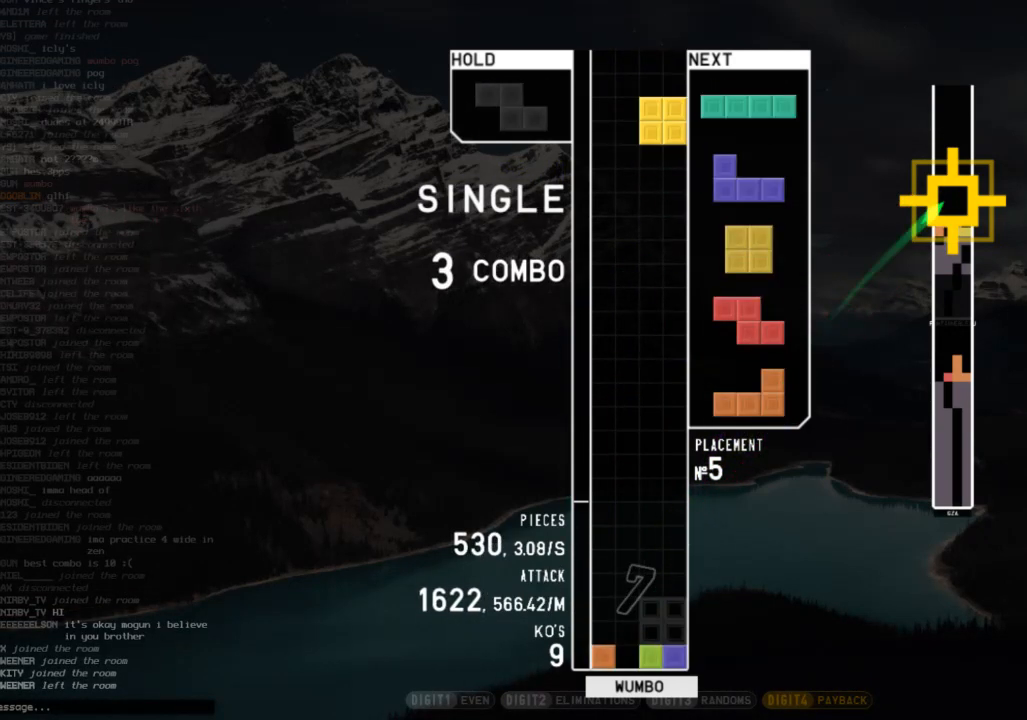
{"keys": ["c", "left", "z"], "events": [[100, "down", "down"], [233, "c", "down"], [233, "down", "up"], [233, "left", "down"], [267, "z", "down"], [367, "c", "up"], [367, "down", "down"], [367, "z", "up"], [467, "c", "down"], [467, "down", "up"], [500, "z", "down"]]}
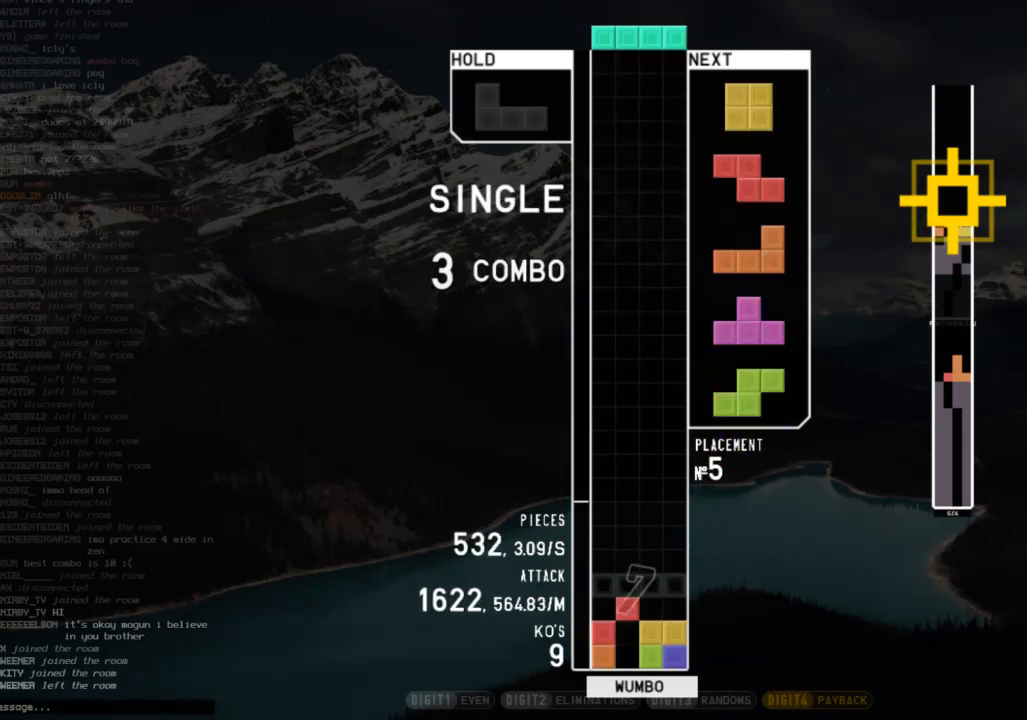
{"keys": ["down"], "events": [[100, "c", "up"], [100, "left", "up"], [167, "down", "down"], [167, "z", "up"], [200, "down", "up"], [200, "right", "down"], [233, "c", "down"], [333, "z", "down"], [400, "c", "up"], [433, "right", "up"], [433, "z", "up"], [467, "down", "down"]]}
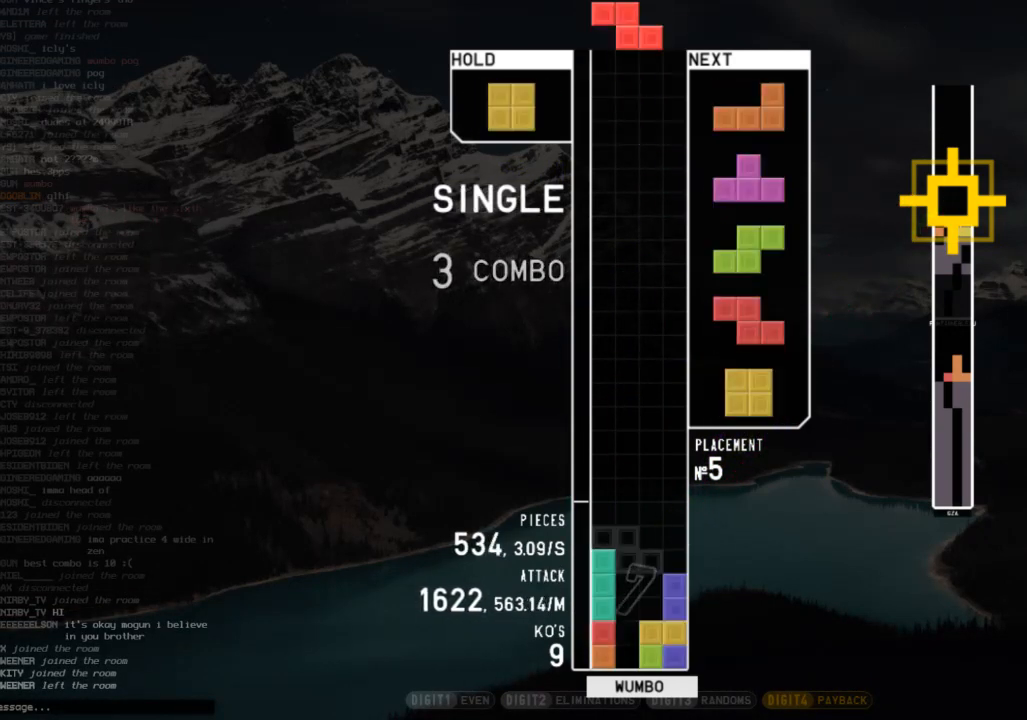
{"keys": ["right"], "events": [[67, "c", "down"], [67, "down", "up"], [200, "c", "up"], [200, "down", "down"], [267, "down", "up"], [500, "right", "down"]]}
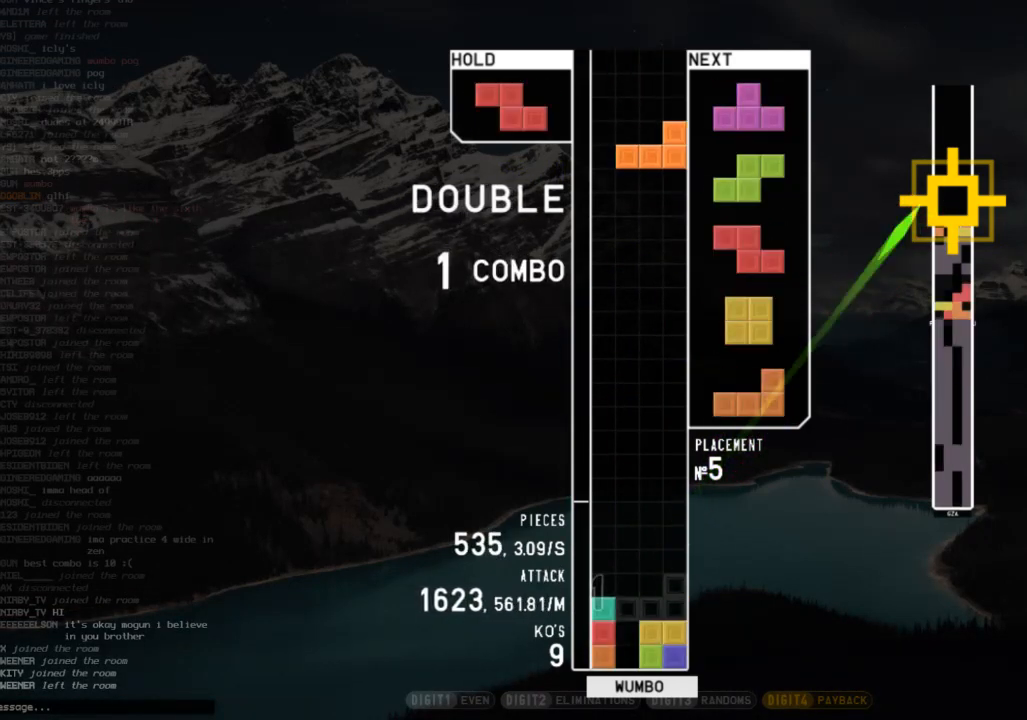
{"keys": ["x"], "events": [[33, "shift", "down"], [100, "right", "up"], [133, "shift", "up"], [367, "c", "down"], [467, "x", "down"], [500, "c", "up"]]}
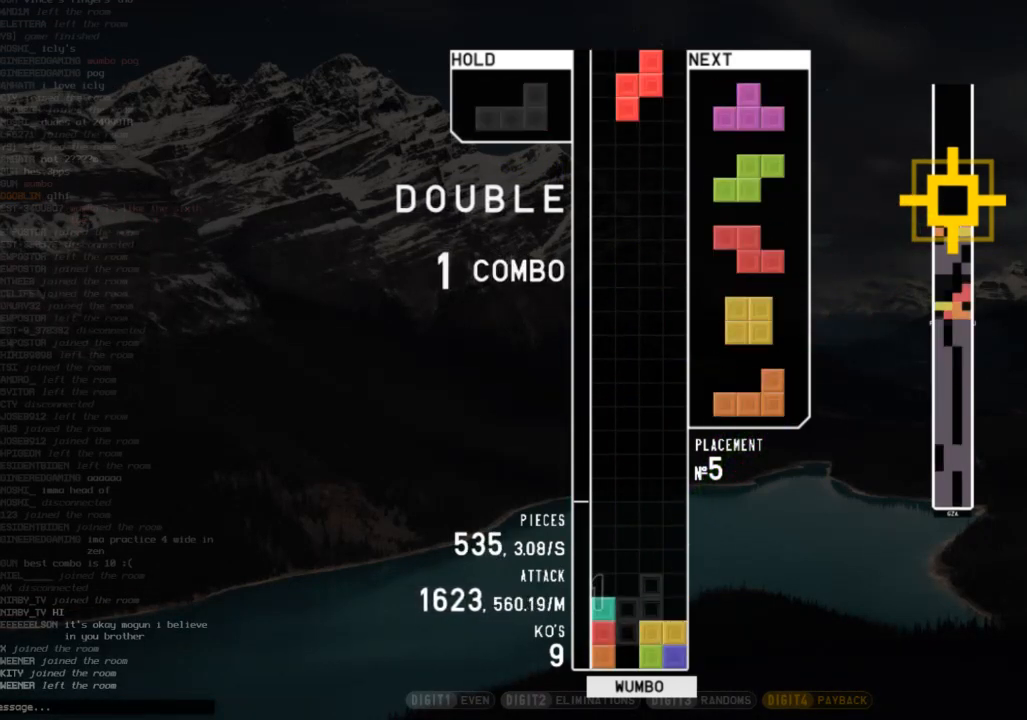
{"keys": ["left", "z"], "events": [[67, "down", "down"], [67, "x", "up"], [100, "right", "down"], [133, "c", "down"], [133, "down", "up"], [200, "z", "down"], [300, "c", "up"], [300, "down", "down"], [300, "right", "up"], [300, "z", "up"], [333, "left", "down"], [400, "down", "up"], [433, "z", "down"]]}
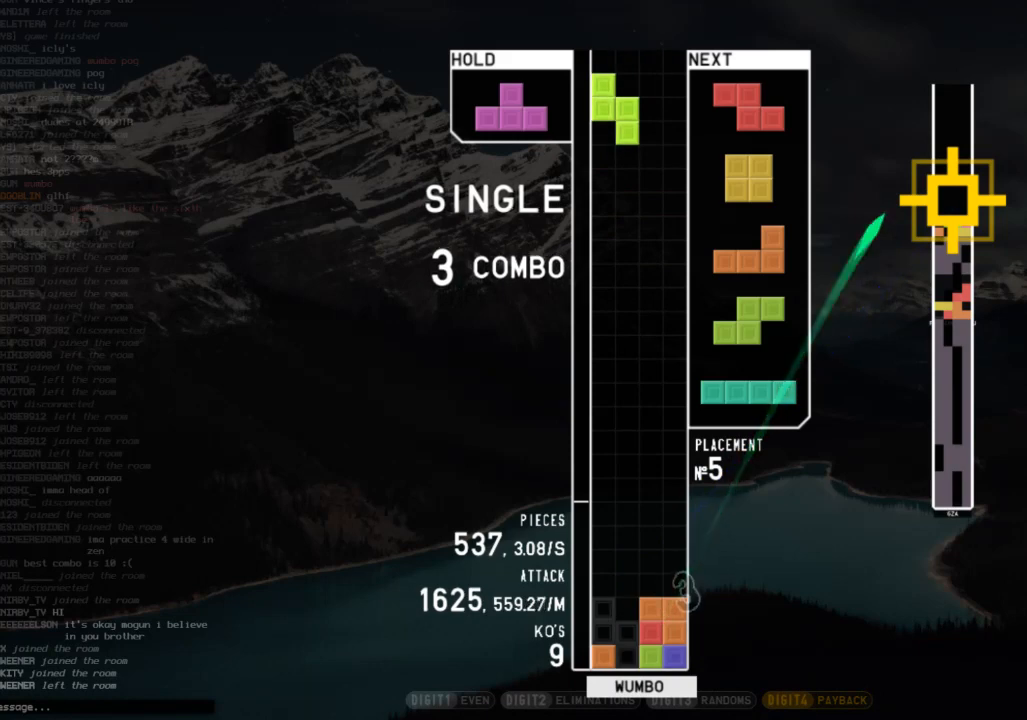
{"keys": [], "events": [[33, "left", "up"], [33, "z", "up"], [67, "down", "down"], [133, "c", "down"], [133, "down", "up"], [167, "left", "down"], [200, "z", "down"], [267, "c", "up"], [300, "z", "up"], [367, "down", "down"], [367, "left", "up"], [433, "down", "up"]]}
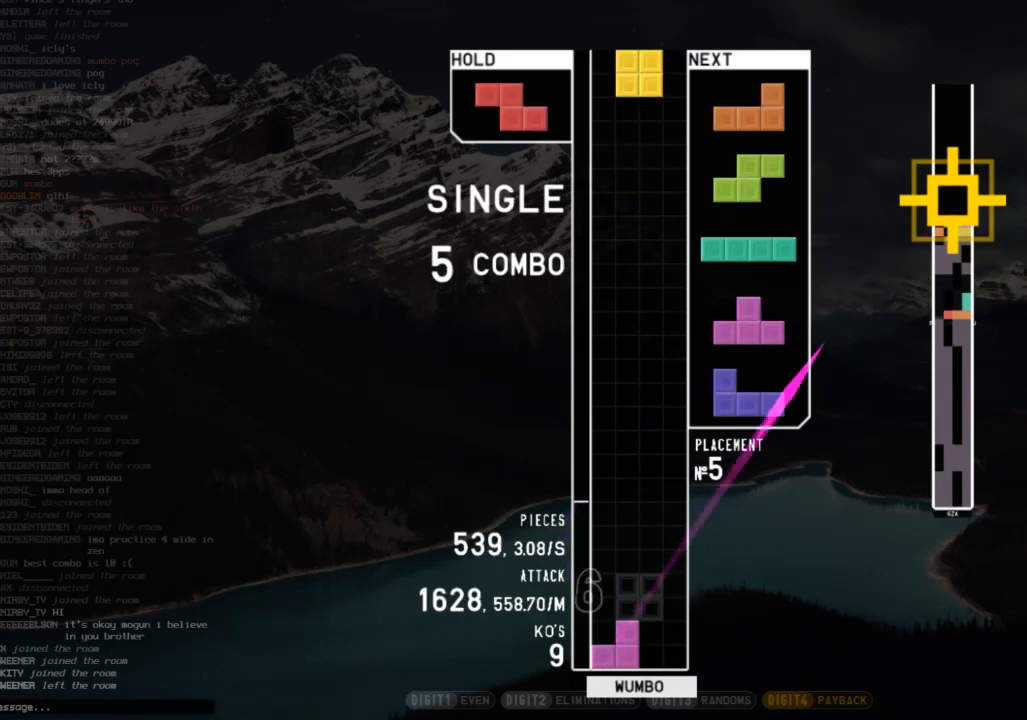
{"keys": [], "events": [[33, "right", "down"], [167, "right", "up"], [267, "down", "down"], [333, "down", "up"], [433, "left", "down"], [433, "shift", "down"], [500, "left", "up"], [500, "shift", "up"]]}
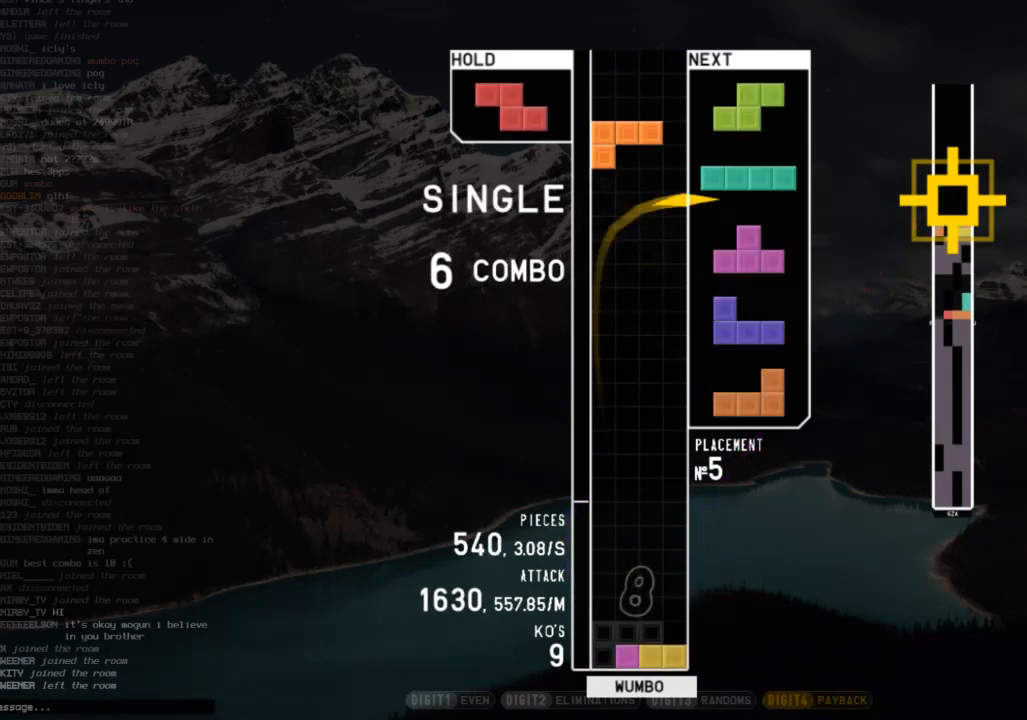
{"keys": ["x"], "events": [[100, "down", "down"], [200, "down", "up"], [333, "right", "down"], [400, "x", "down"], [467, "right", "up"]]}
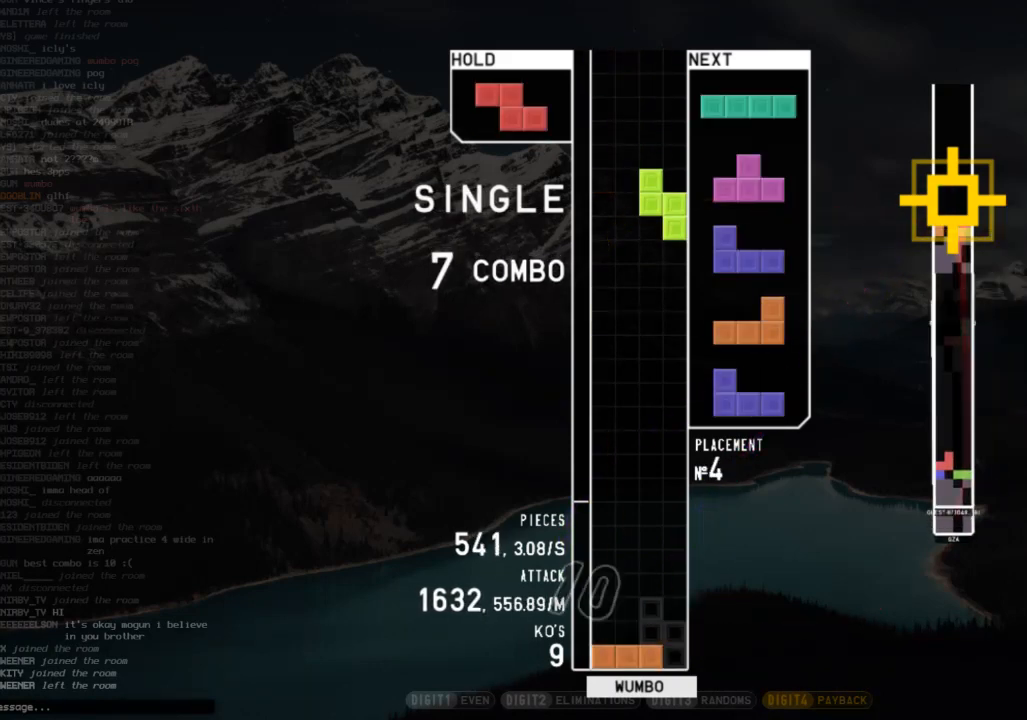
{"keys": ["right"], "events": [[33, "x", "up"], [167, "z", "down"], [200, "left", "down"], [200, "z", "up"], [367, "left", "up"], [433, "right", "down"]]}
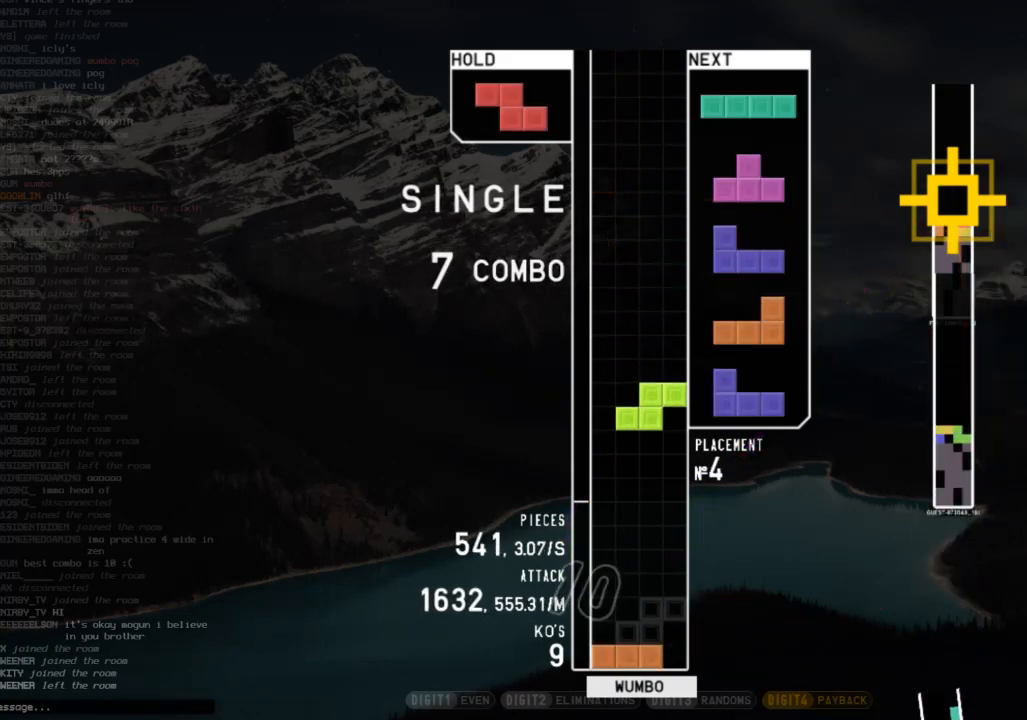
{"keys": ["right"], "events": [[33, "down", "down"], [33, "right", "up"], [133, "c", "down"], [133, "down", "up"], [133, "left", "down"], [167, "z", "down"], [233, "c", "up"], [267, "down", "down"], [267, "left", "up"], [267, "z", "up"], [400, "down", "up"], [400, "right", "down"], [400, "z", "down"], [467, "z", "up"]]}
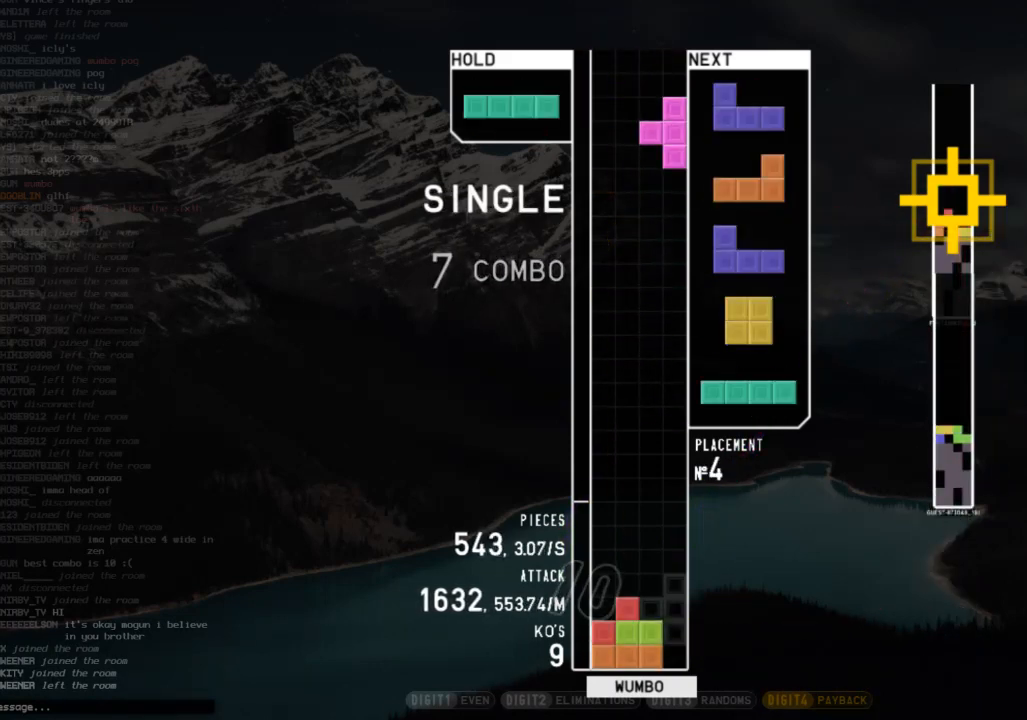
{"keys": ["c"], "events": [[67, "right", "up"], [333, "down", "down"], [400, "c", "down"], [433, "down", "up"]]}
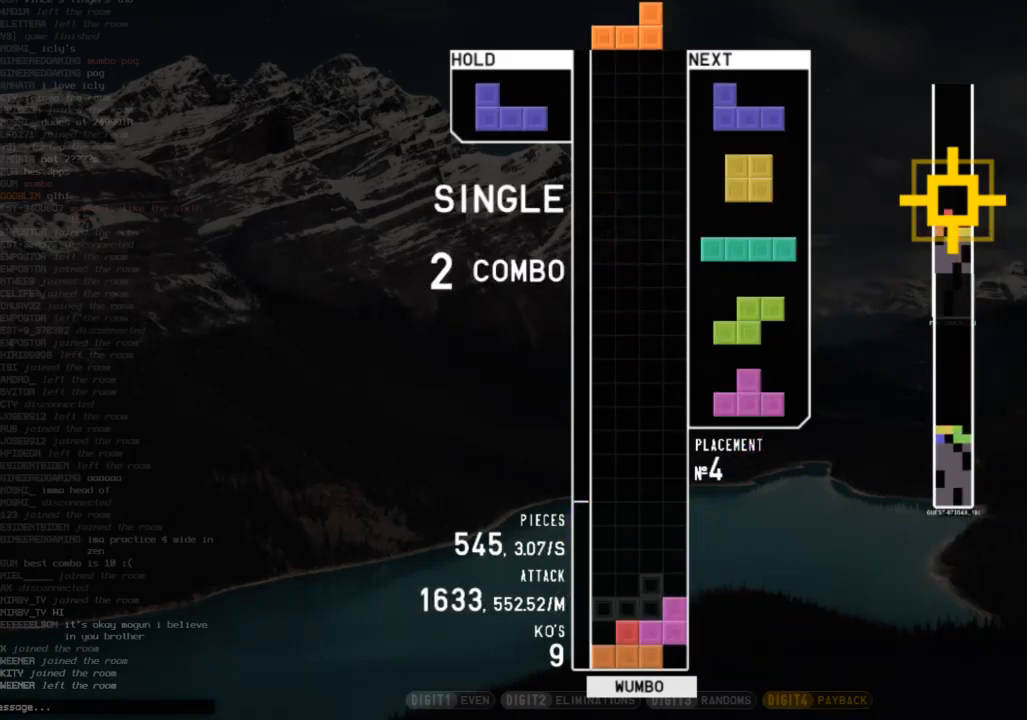
{"keys": ["down", "left"], "events": [[33, "c", "up"], [33, "down", "down"], [67, "down", "up"], [67, "left", "down"], [167, "shift", "down"], [200, "shift", "up"], [267, "down", "down"], [267, "left", "up"], [300, "right", "down"], [367, "down", "up"], [400, "shift", "down"], [433, "down", "down"], [433, "right", "up"], [500, "left", "down"], [500, "shift", "up"]]}
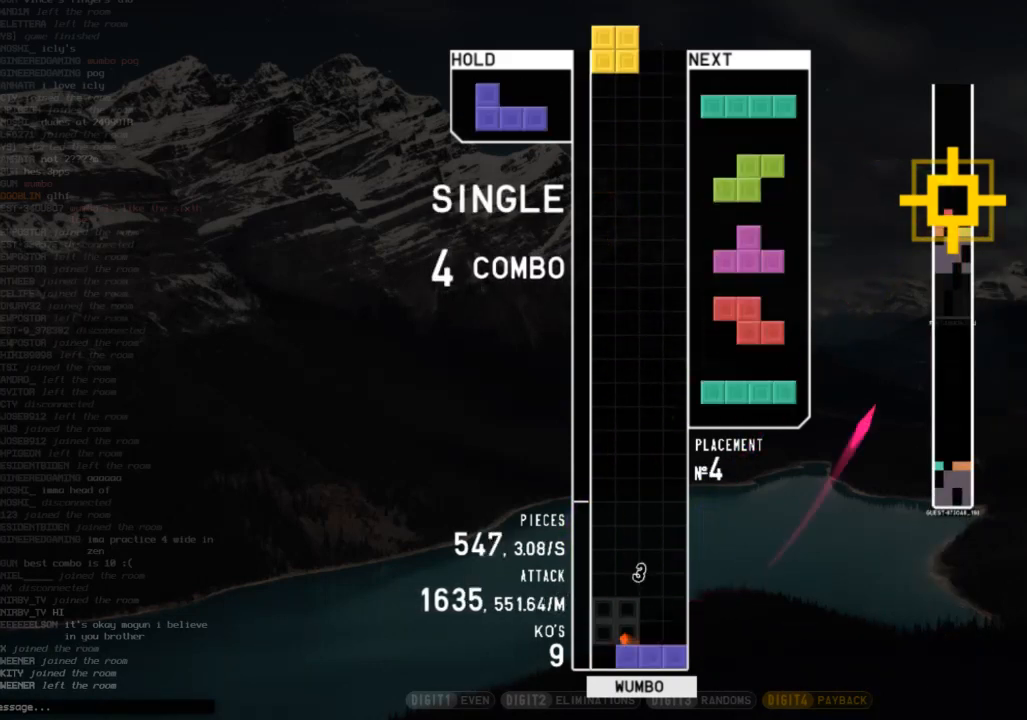
{"keys": ["left"], "events": [[33, "c", "down"], [33, "down", "up"], [133, "x", "down"], [167, "c", "up"], [233, "down", "down"], [233, "left", "up"], [267, "down", "up"], [267, "right", "down"], [267, "x", "up"], [333, "c", "down"], [400, "right", "up"], [467, "c", "up"], [467, "down", "down"], [500, "down", "up"], [500, "left", "down"]]}
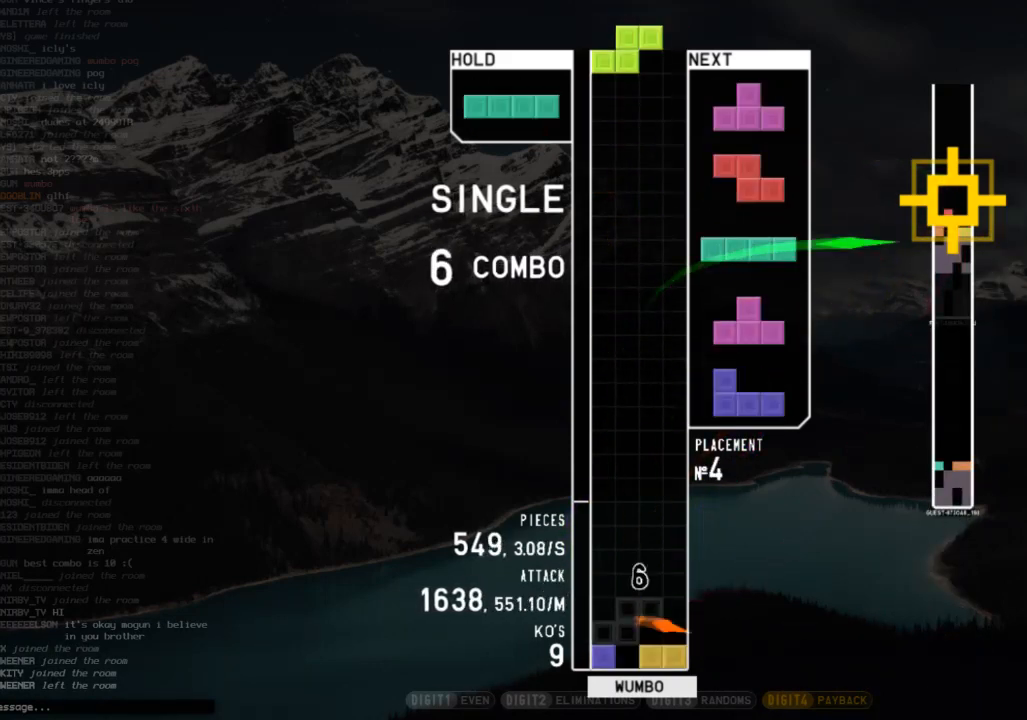
{"keys": ["c"], "events": [[100, "z", "down"], [200, "left", "up"], [233, "down", "down"], [233, "z", "up"], [300, "down", "up"], [400, "c", "down"]]}
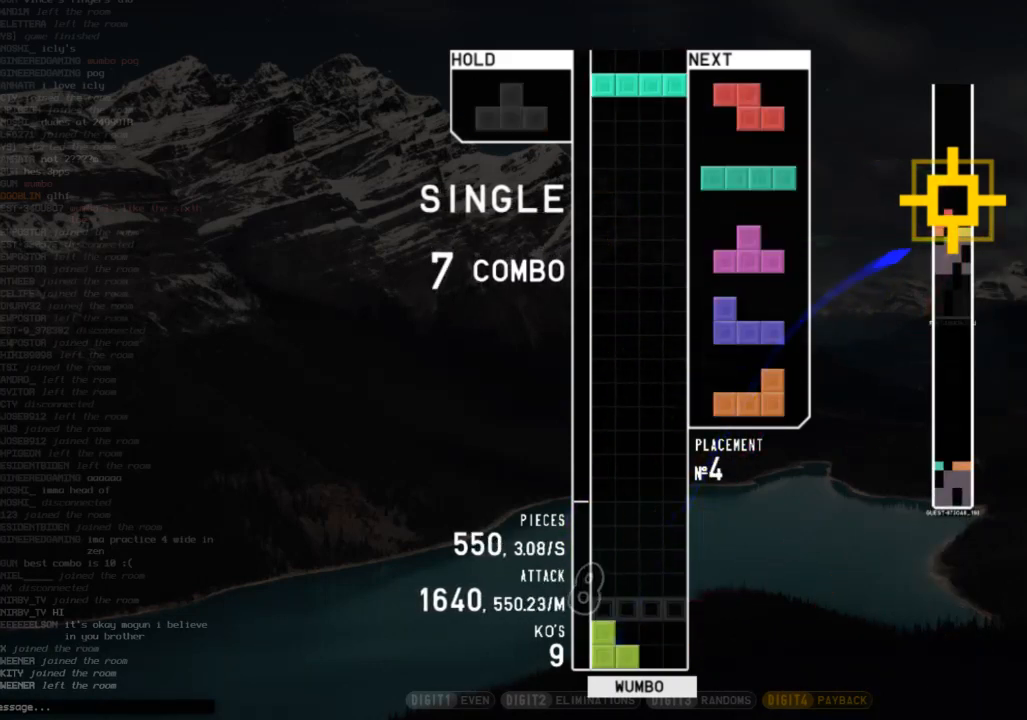
{"keys": ["right", "z"], "events": [[33, "c", "up"], [33, "down", "down"], [167, "down", "up"], [167, "right", "down"], [267, "down", "down"], [367, "down", "up"], [500, "z", "down"]]}
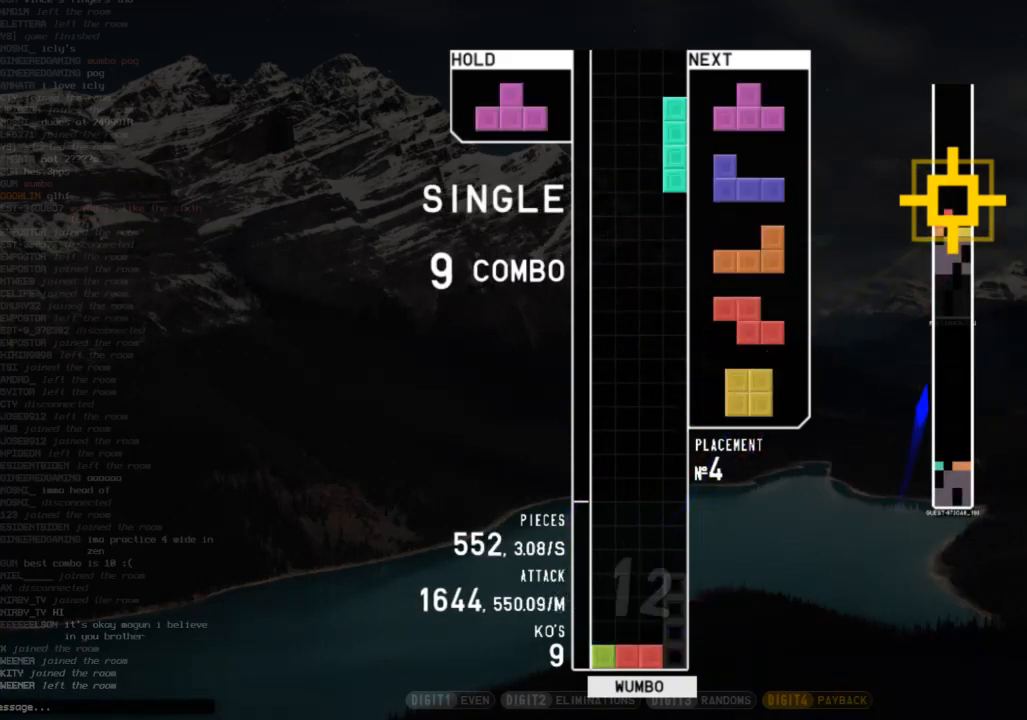
{"keys": ["right"], "events": [[100, "right", "up"], [100, "z", "up"], [167, "z", "down"], [333, "z", "up"], [367, "down", "down"], [400, "right", "down"], [467, "down", "up"]]}
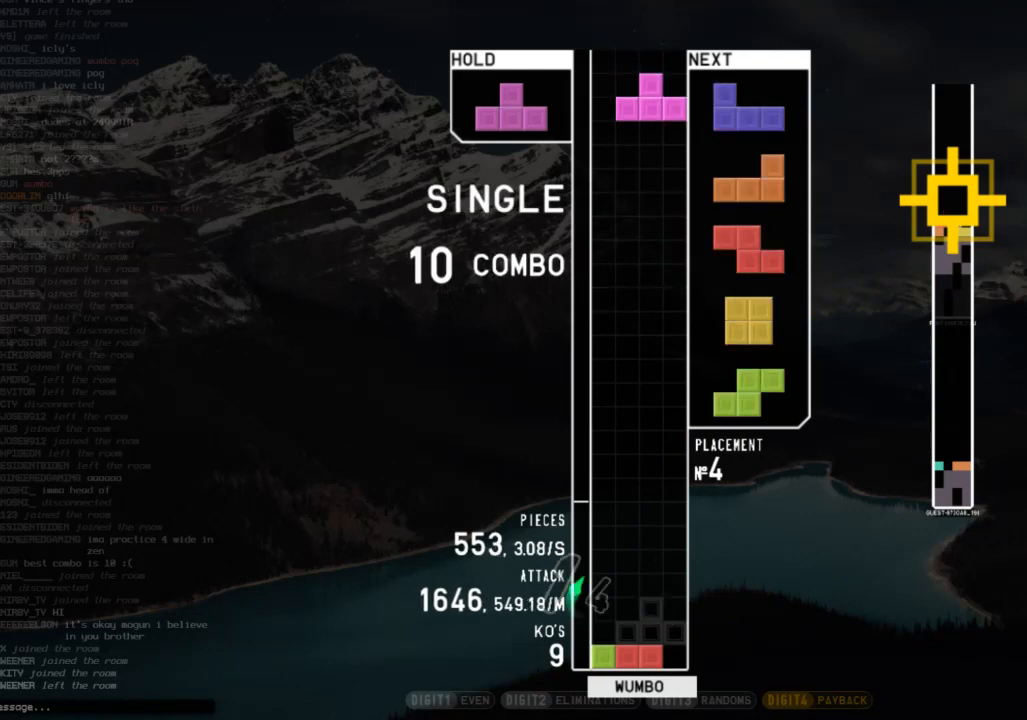
{"keys": ["down", "shift"], "events": [[67, "z", "down"], [133, "z", "up"], [200, "right", "up"], [233, "down", "down"], [333, "c", "down"], [333, "down", "up"], [433, "c", "up"], [433, "shift", "down"], [467, "down", "down"]]}
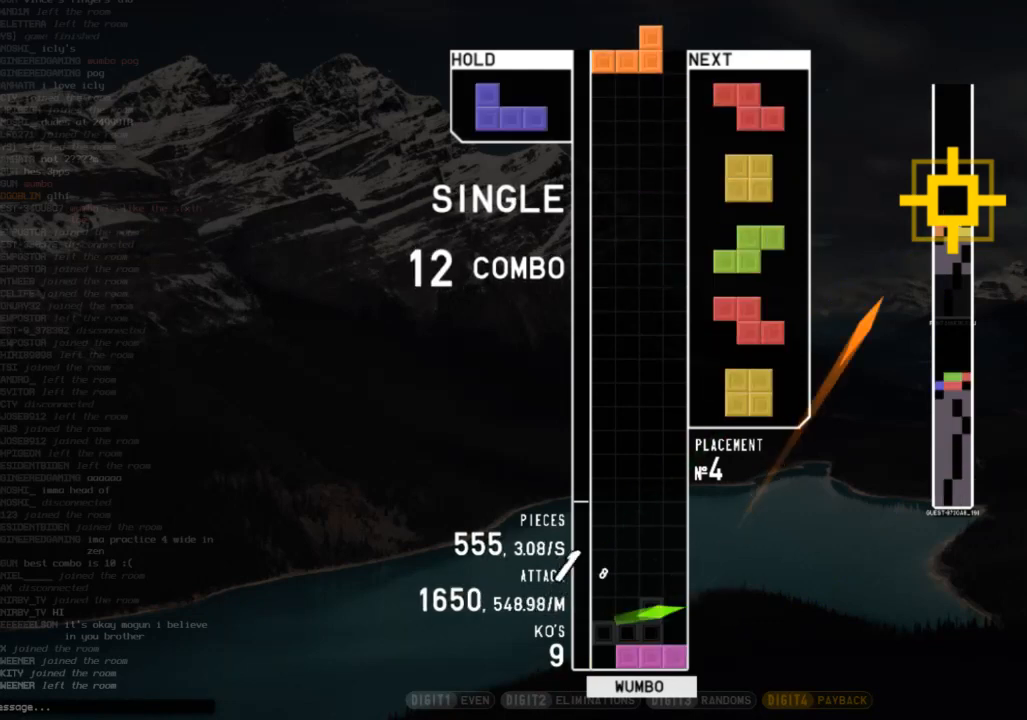
{"keys": [], "events": [[33, "down", "up"], [33, "left", "down"], [33, "shift", "up"], [167, "c", "down"], [267, "x", "down"], [300, "c", "up"], [433, "left", "up"], [433, "x", "up"]]}
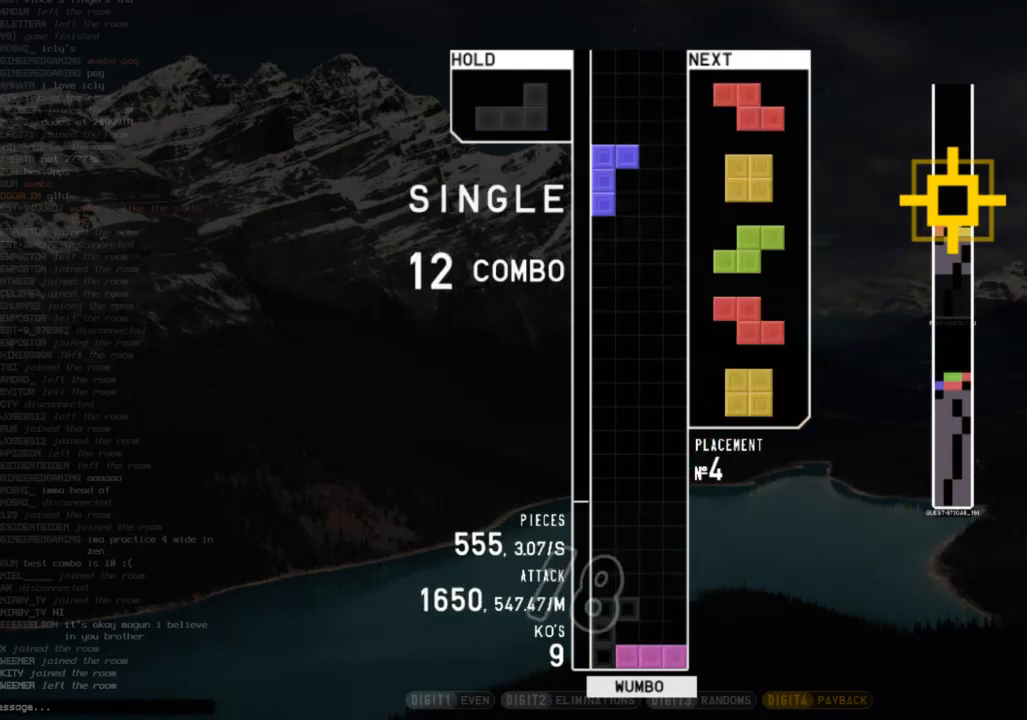
{"keys": ["x"], "events": [[233, "down", "down"], [267, "c", "down"], [267, "down", "up"], [267, "right", "down"], [367, "z", "down"], [400, "c", "up"], [400, "up", "down"], [400, "z", "up"], [467, "right", "up"], [467, "x", "down"], [500, "up", "up"]]}
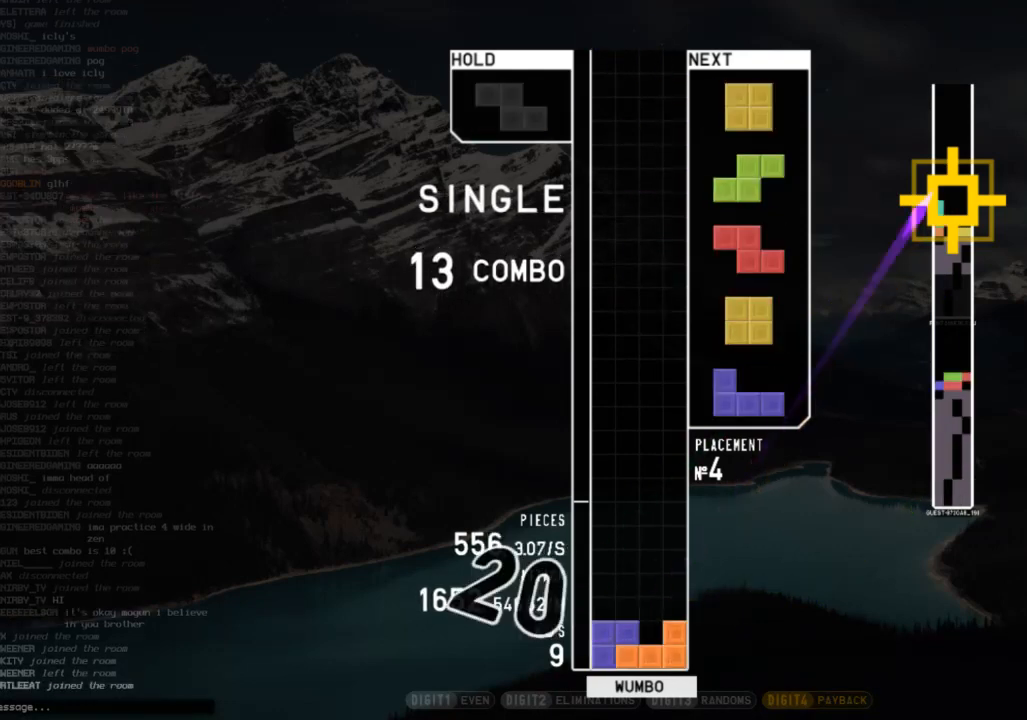
{"keys": ["down"], "events": [[100, "down", "down"], [100, "x", "up"], [133, "c", "down"], [133, "right", "down"], [200, "down", "up"], [200, "x", "down"], [300, "c", "up"], [300, "right", "up"], [333, "down", "down"], [333, "x", "up"], [433, "down", "up"], [467, "down", "down"]]}
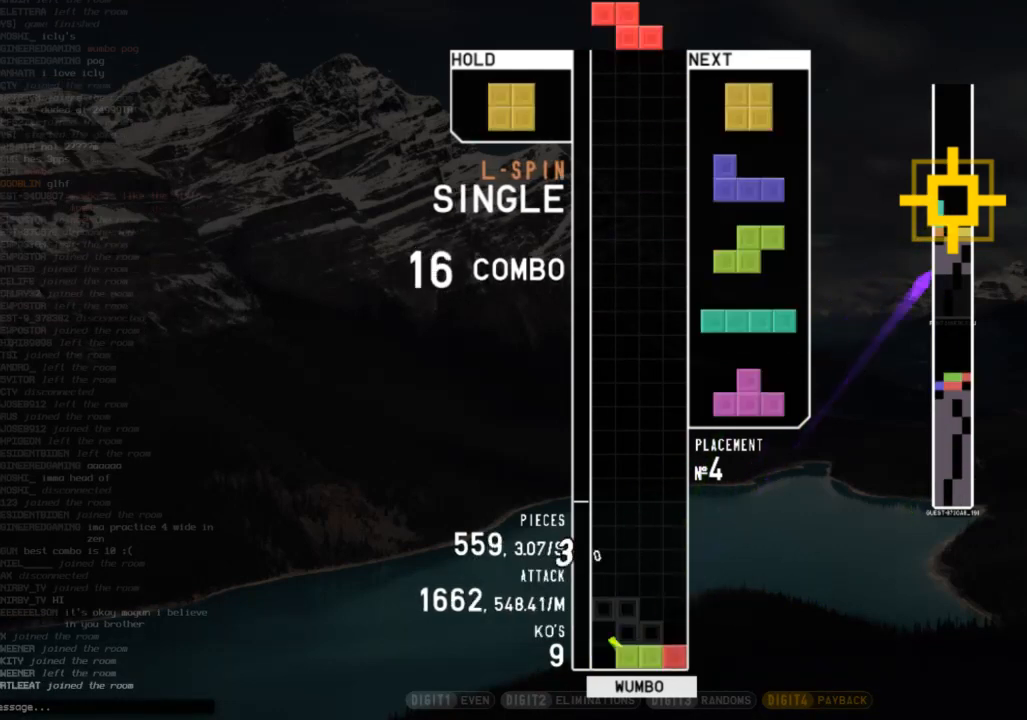
{"keys": ["left"], "events": [[33, "left", "down"], [67, "down", "up"], [133, "z", "down"], [200, "down", "down"], [200, "left", "up"], [267, "right", "down"], [267, "z", "up"], [300, "down", "up"], [400, "down", "down"], [400, "right", "up"], [433, "left", "down"], [500, "down", "up"]]}